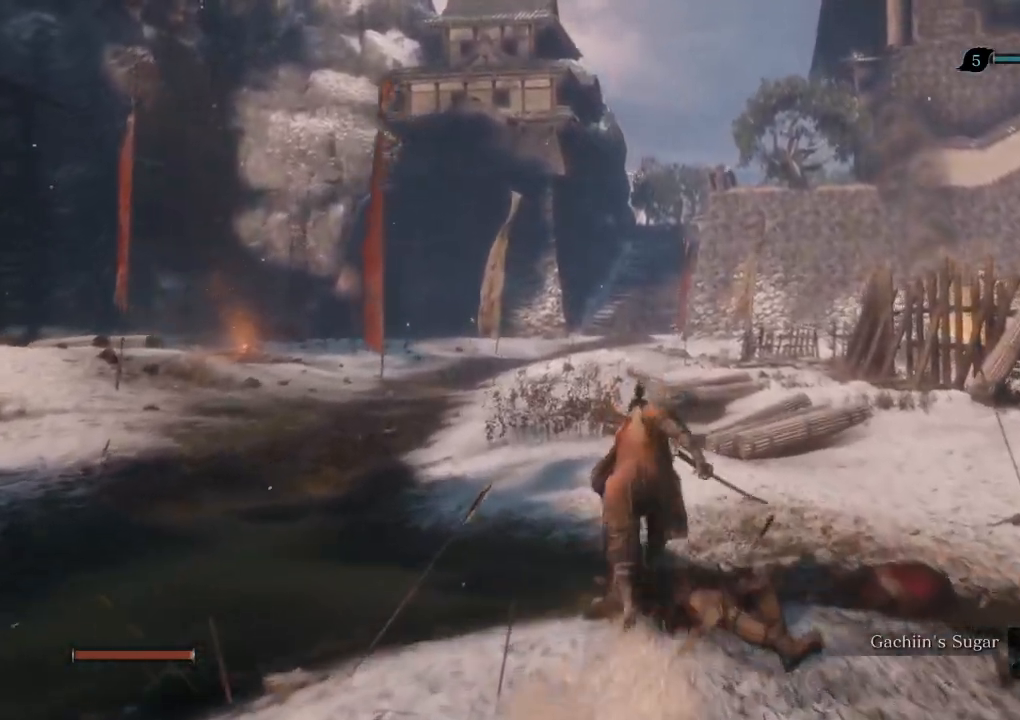
Gameplay with keyboard and mouse; each line is a JSON object with the keys and mouse buttons held at the frame after it. "events" lists presses ("down") and releases ("up") of "a", "d", "down", "e", "escape", "f", "left", "q", "r", "right", "s", "shift", "space", "tab", "up", "w", "x", "z", "mouse_left", "mouse_wheel", "mouse_right" and "mouse_mb4" between this image and that frame as [ms after this image, input, new state], when the widget could be followed in between. "mouse_left", "mouse_wheel", "mouse_right", "mouse_mb4" = the "left", "wheel", "right", "mb4" buttons of the "mouse" list. No other keys are recorded. "wheel" means that the mouse wheel is clicked or scrolled. Mouse movement is not recorded.
{"keys": ["shift", "w"], "mouse": [], "events": []}
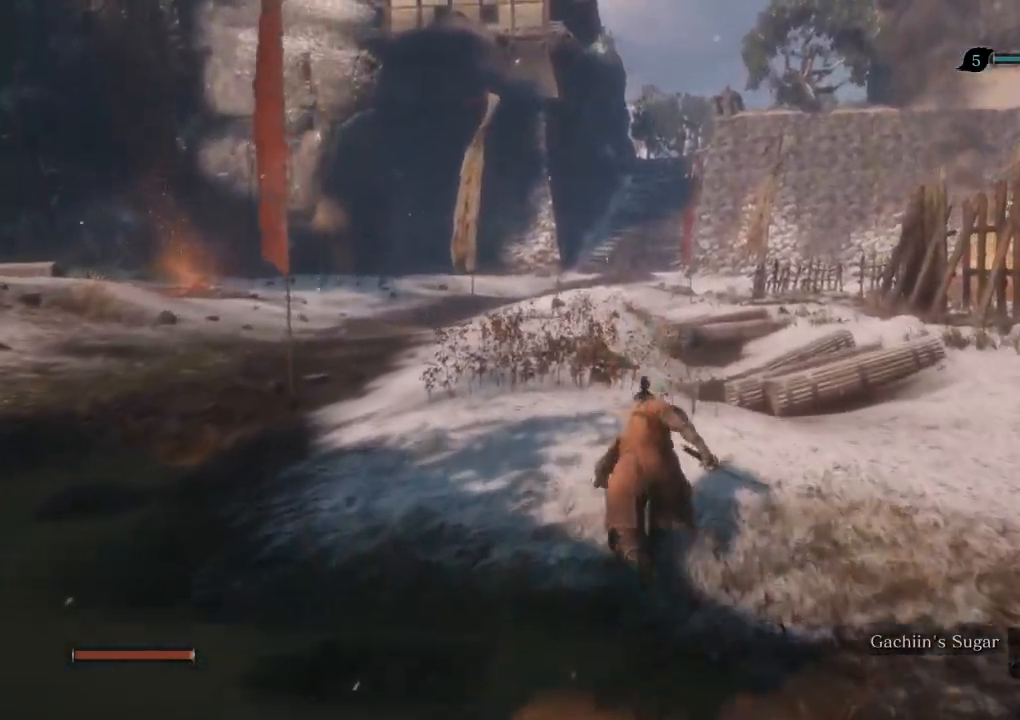
{"keys": ["shift", "w"], "mouse": [], "events": []}
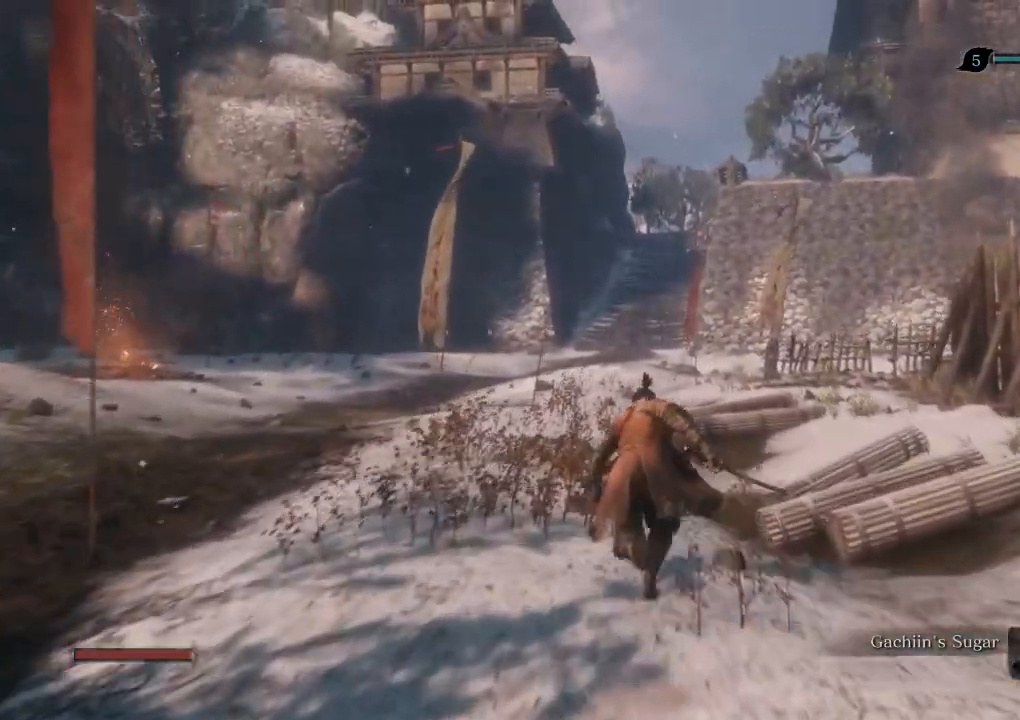
{"keys": ["shift", "w"], "mouse": [], "events": []}
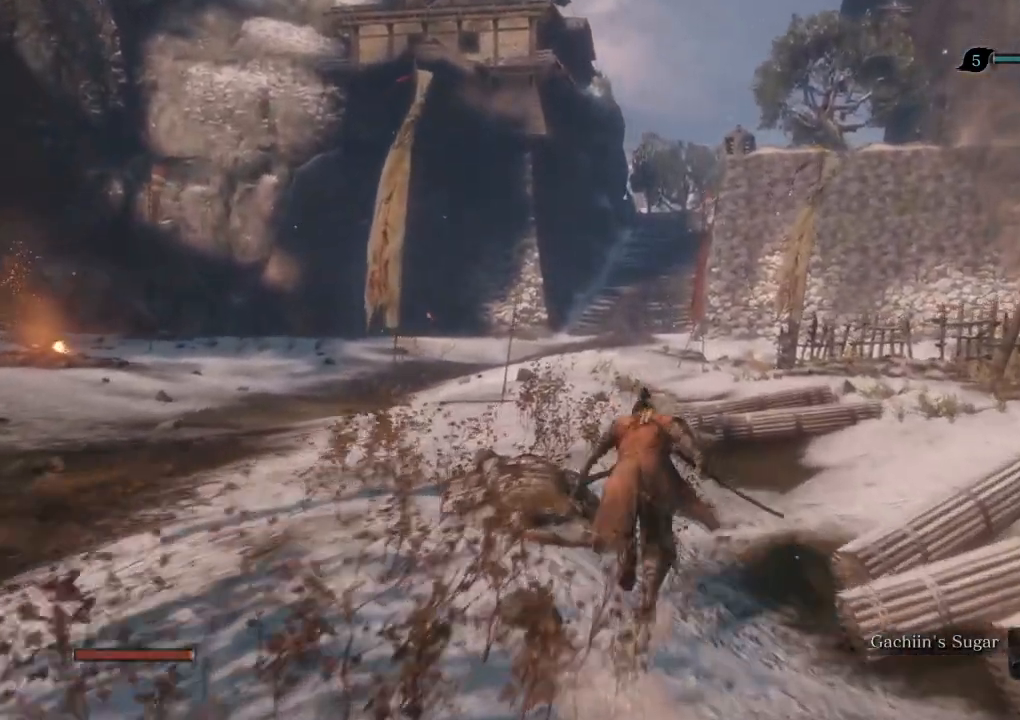
{"keys": ["shift", "w"], "mouse": [], "events": []}
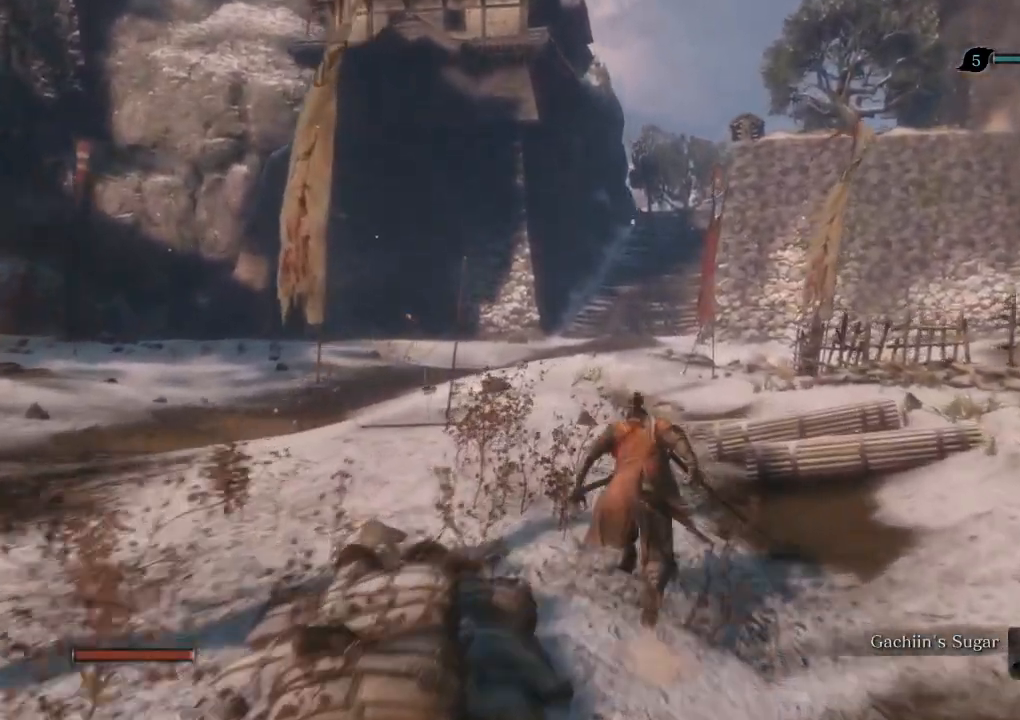
{"keys": ["shift", "w"], "mouse": [], "events": []}
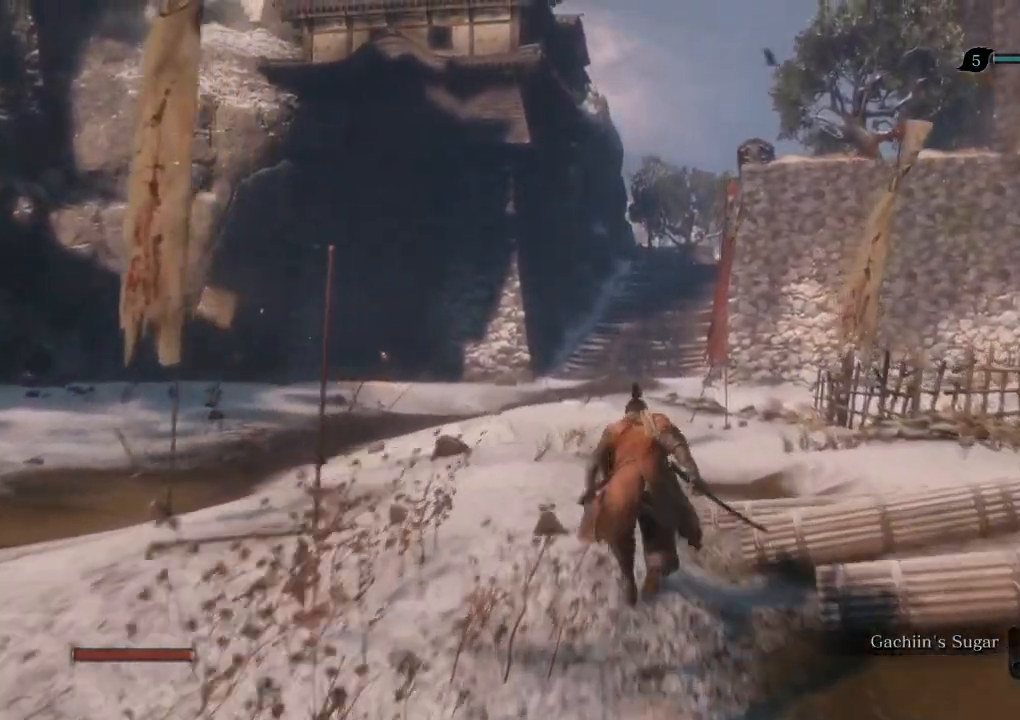
{"keys": ["shift", "w"], "mouse": [], "events": []}
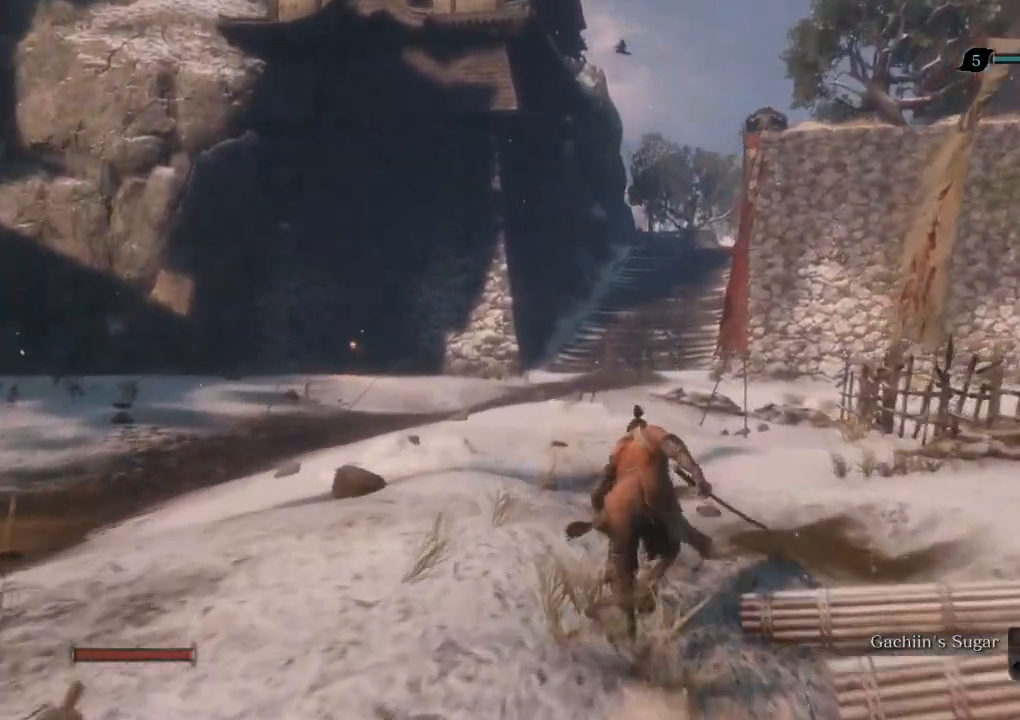
{"keys": ["shift", "w"], "mouse": [], "events": []}
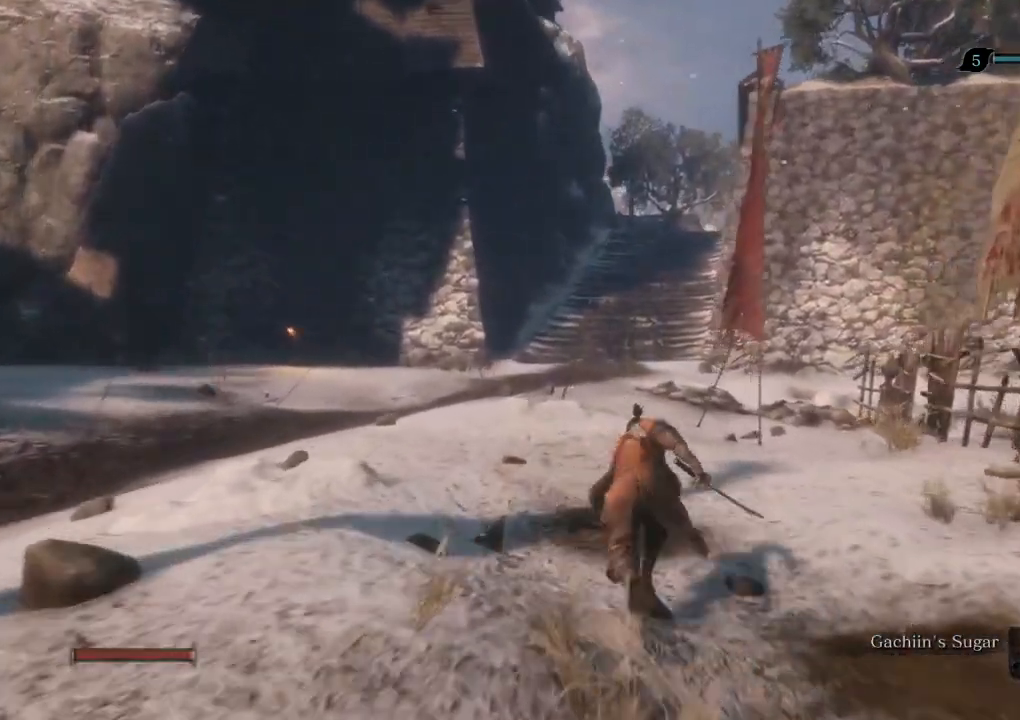
{"keys": ["shift", "w"], "mouse": [], "events": []}
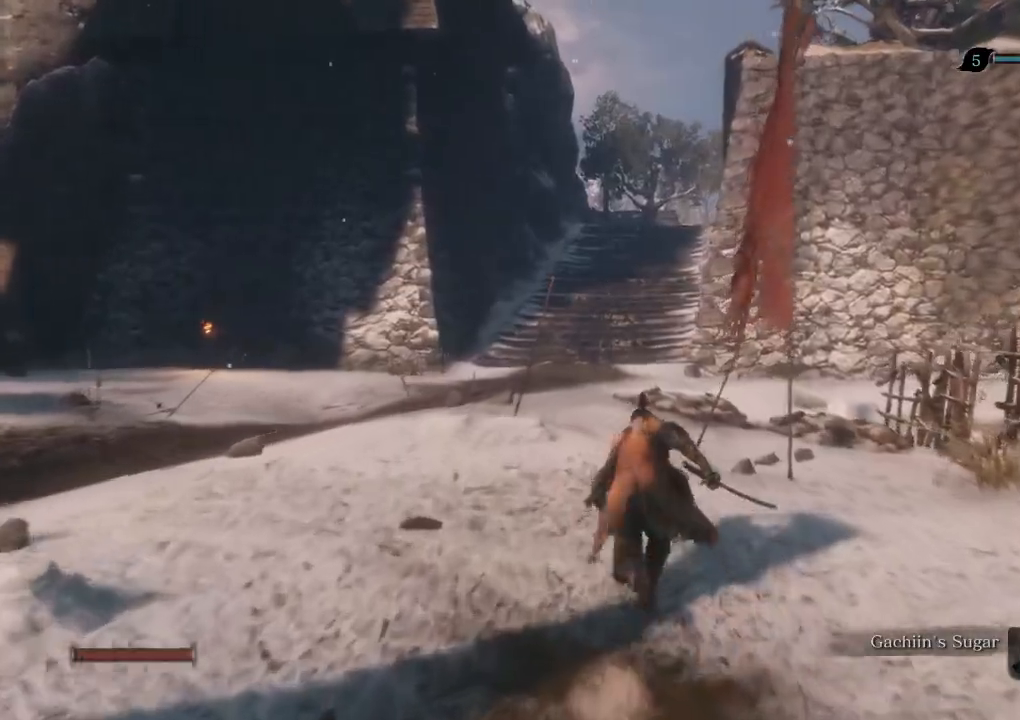
{"keys": ["shift", "w"], "mouse": [], "events": []}
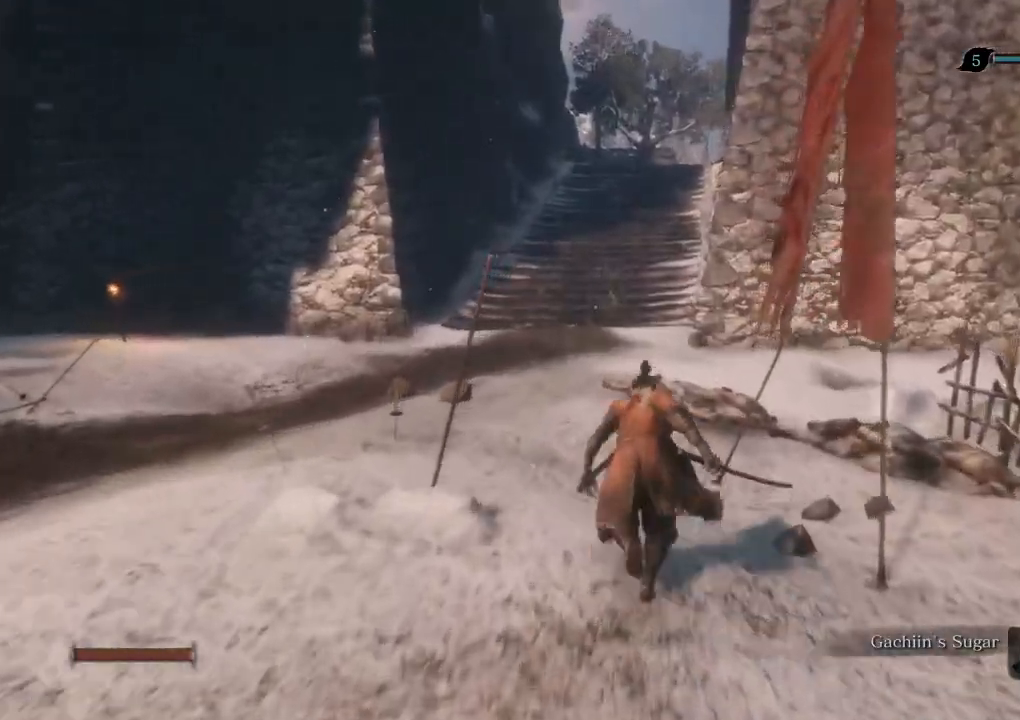
{"keys": ["shift", "w"], "mouse": [], "events": []}
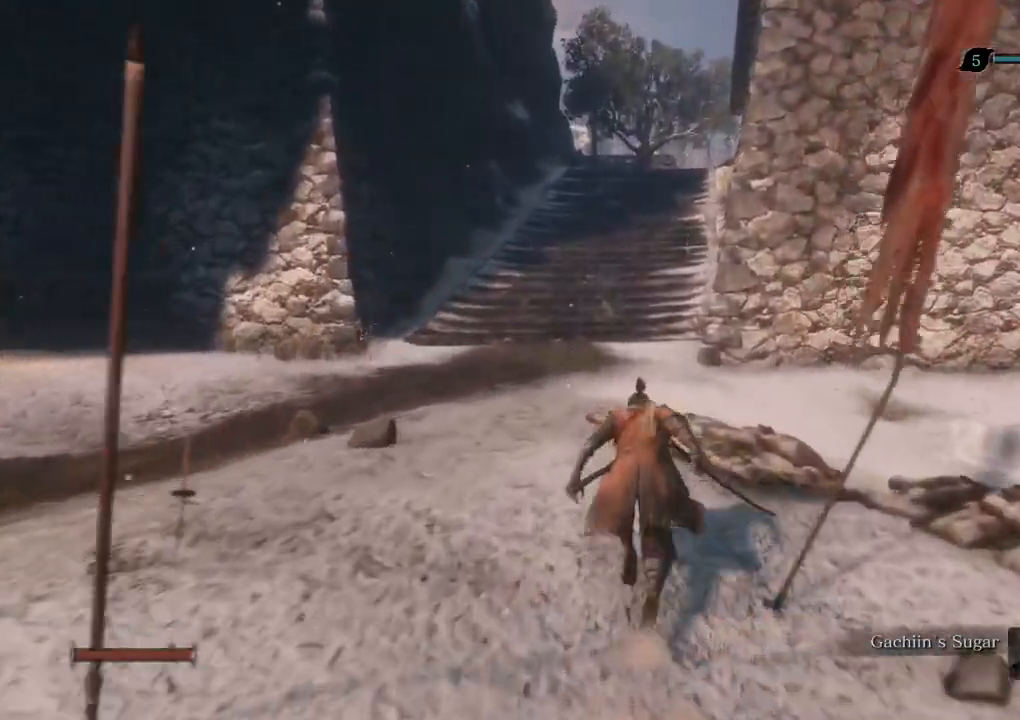
{"keys": ["shift", "w"], "mouse": [], "events": []}
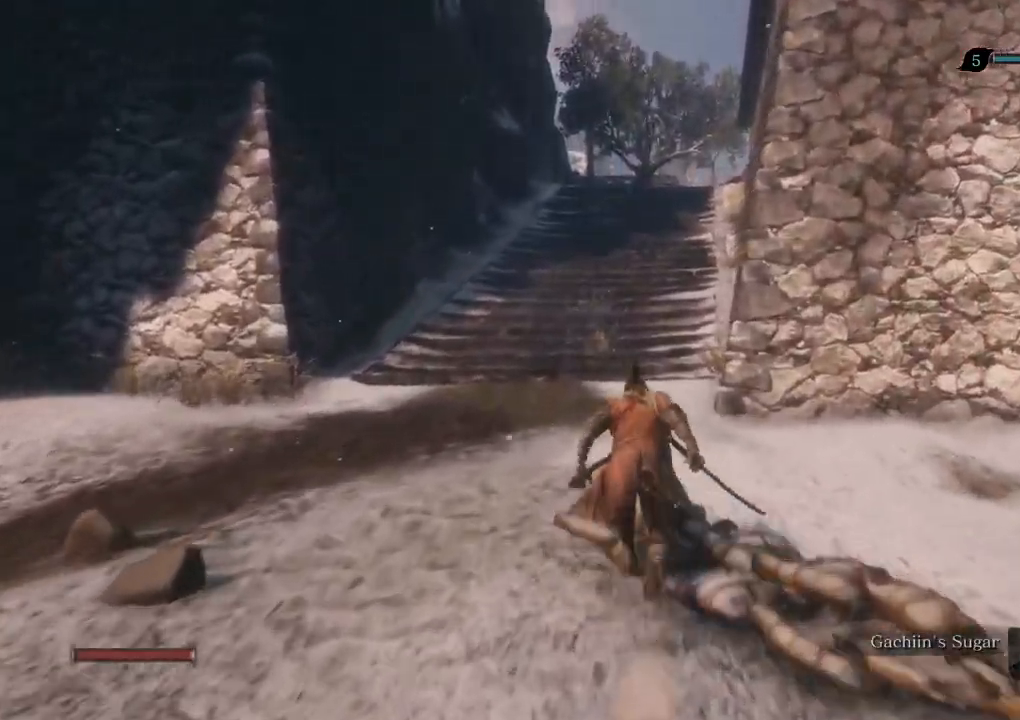
{"keys": ["shift", "w"], "mouse": [], "events": []}
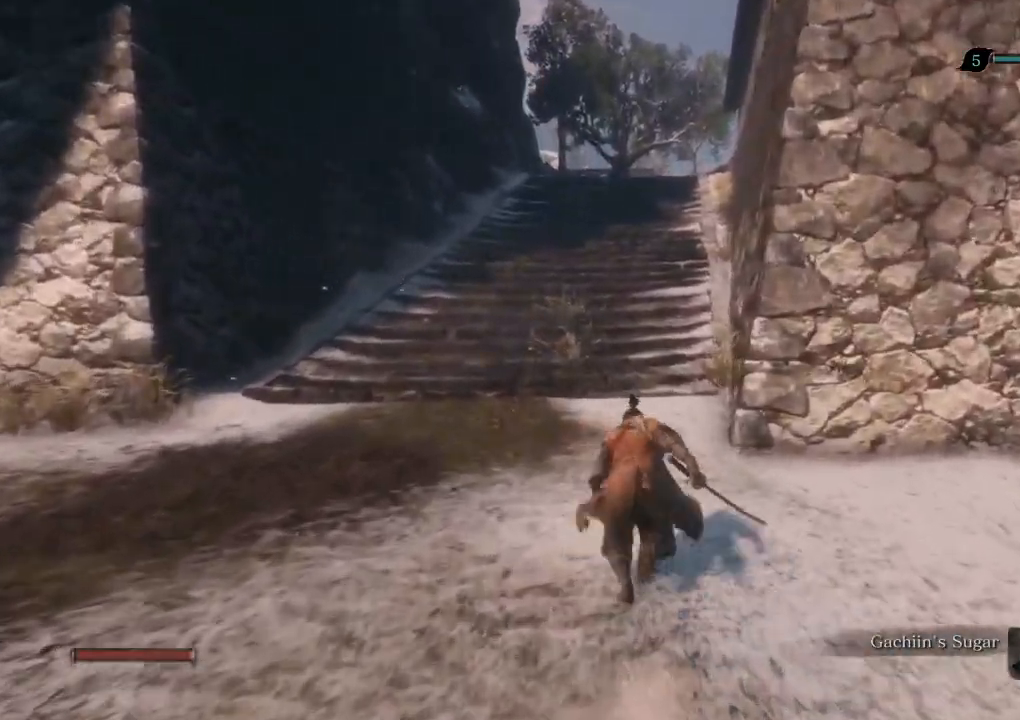
{"keys": ["shift", "w"], "mouse": [], "events": []}
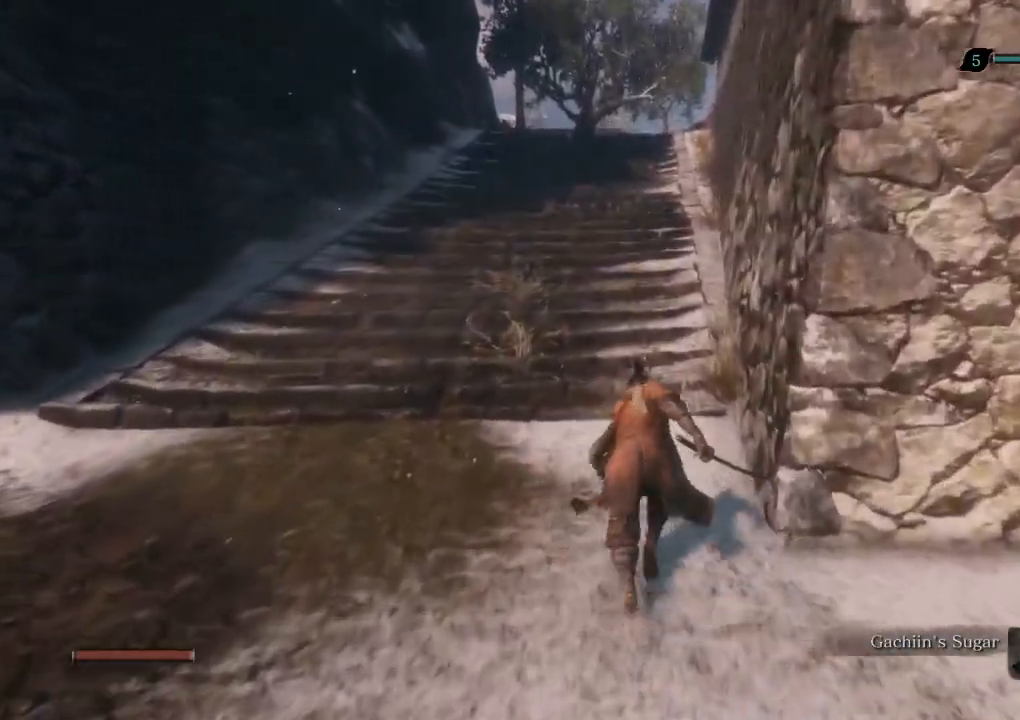
{"keys": ["shift", "w"], "mouse": []}
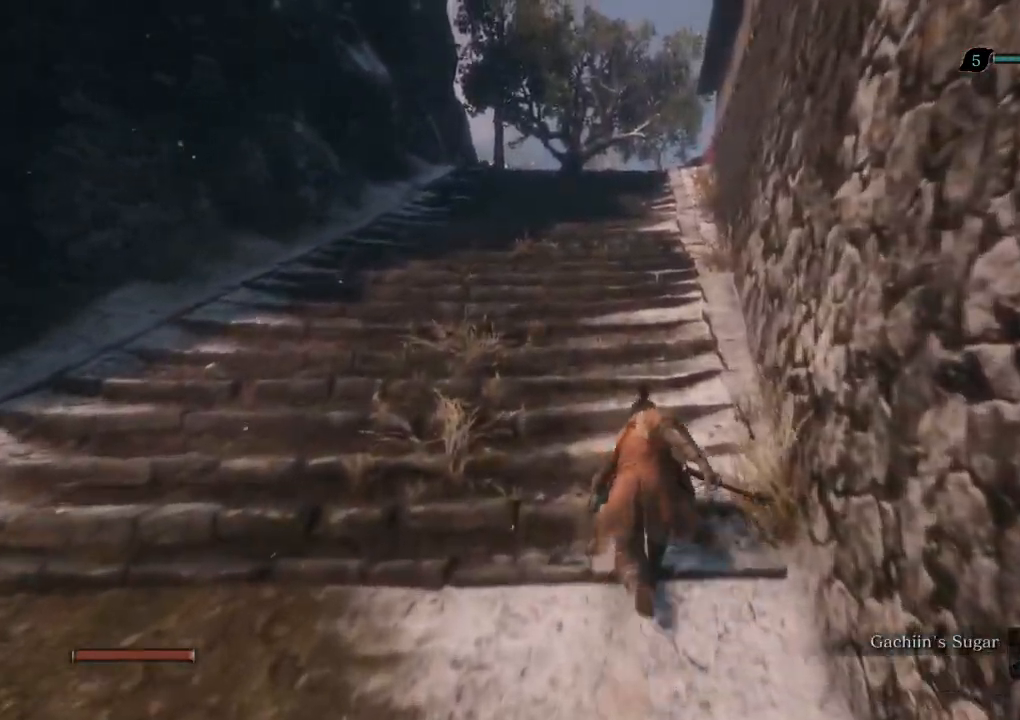
{"keys": ["shift", "w"], "mouse": [], "events": []}
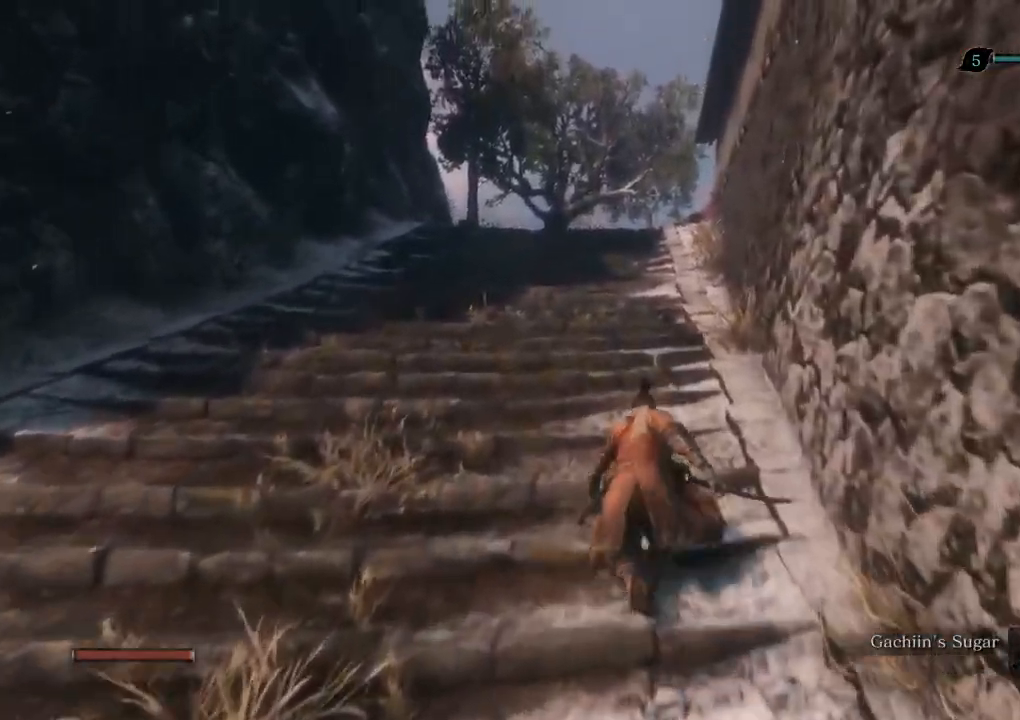
{"keys": ["shift", "w"], "mouse": [], "events": []}